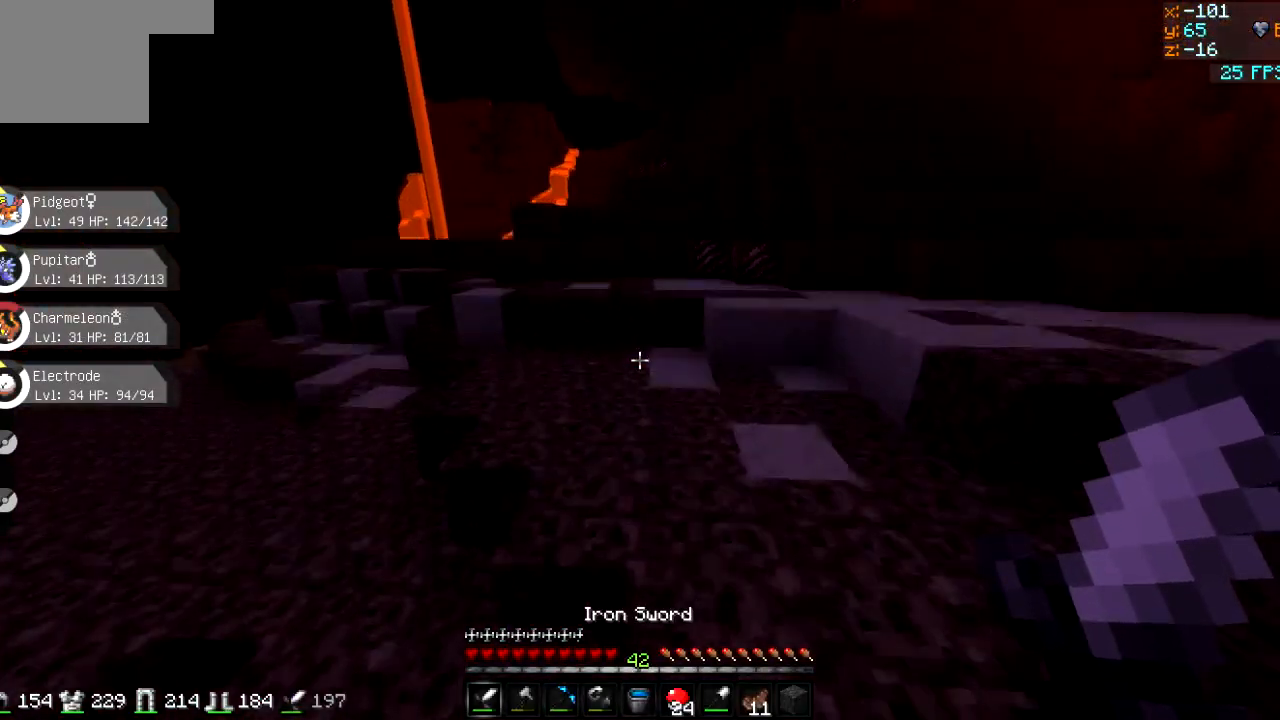
Gameplay with keyboard; each line is a JSON object with the keys held at the frame after it. "events" lists presses ("down") and releases ("up") of "a", "d", "s" and "w" between this image and that frame as [ms after this image, input, new state], when the widget could be followed in between. No other keys are recorded. Mouse input is not recorded.
{"keys": ["w"], "events": [[167, "a", "up"]]}
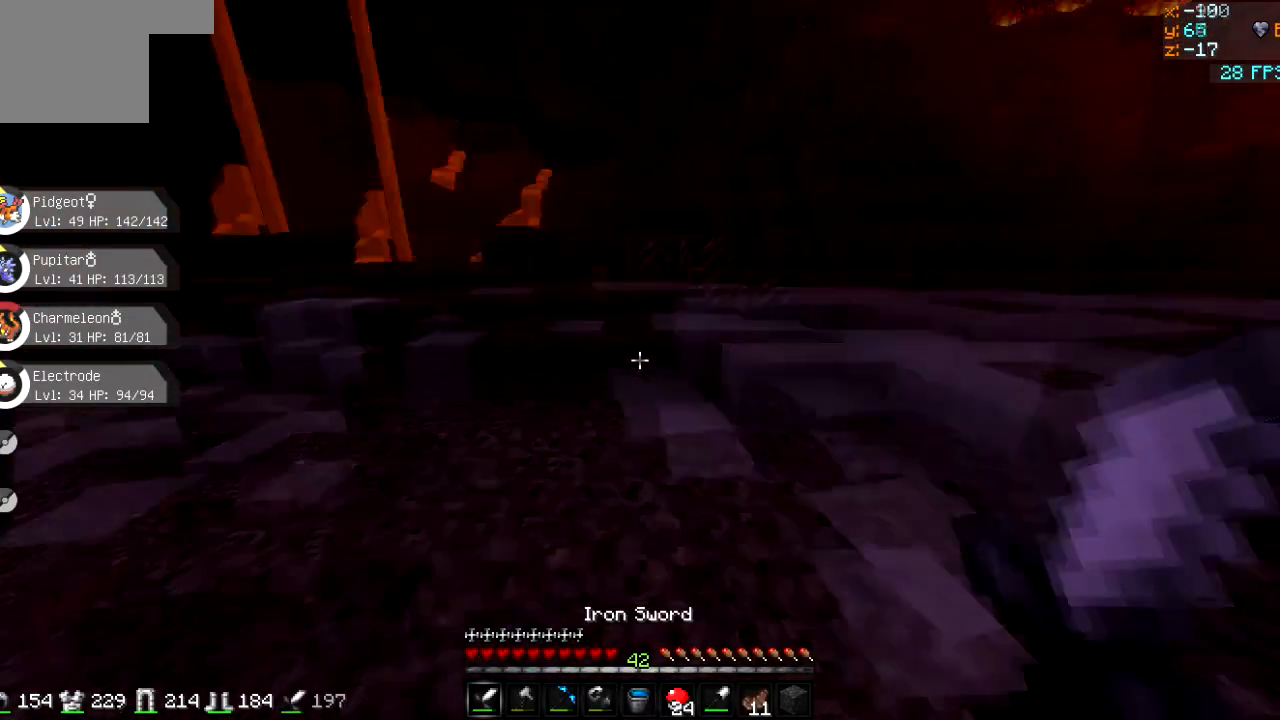
{"keys": ["w"], "events": []}
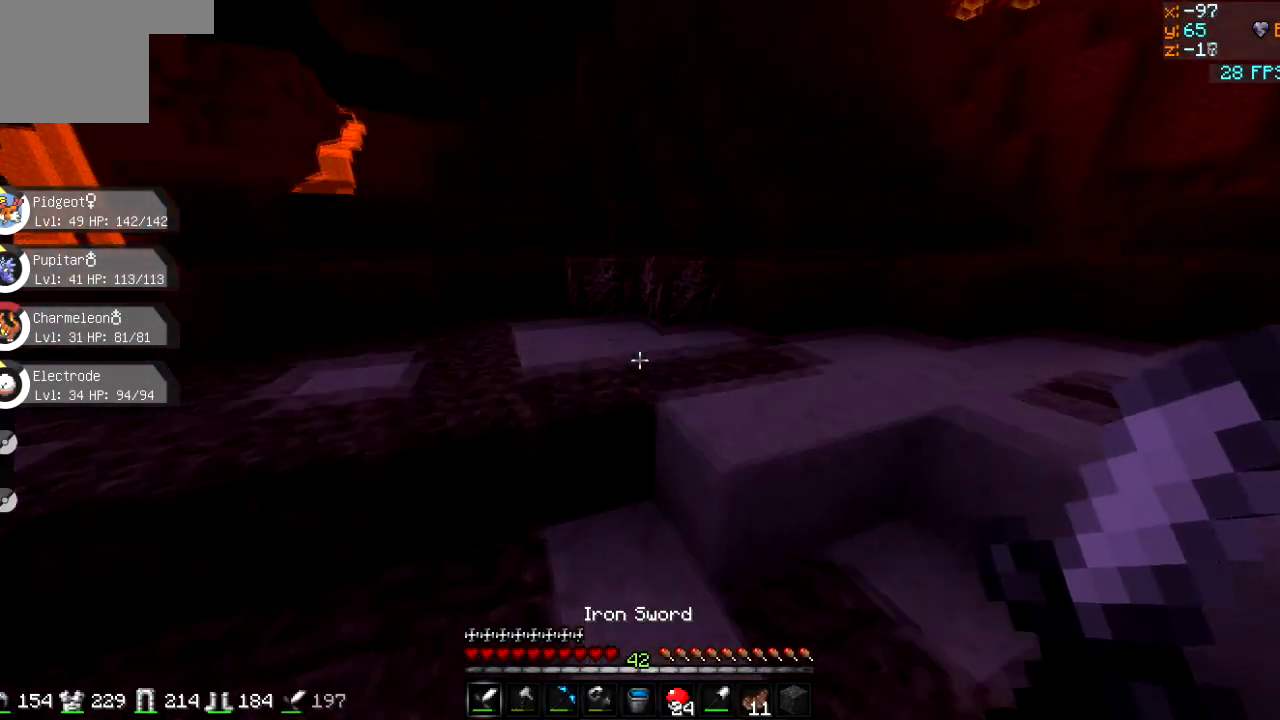
{"keys": [], "events": [[501, "w", "up"]]}
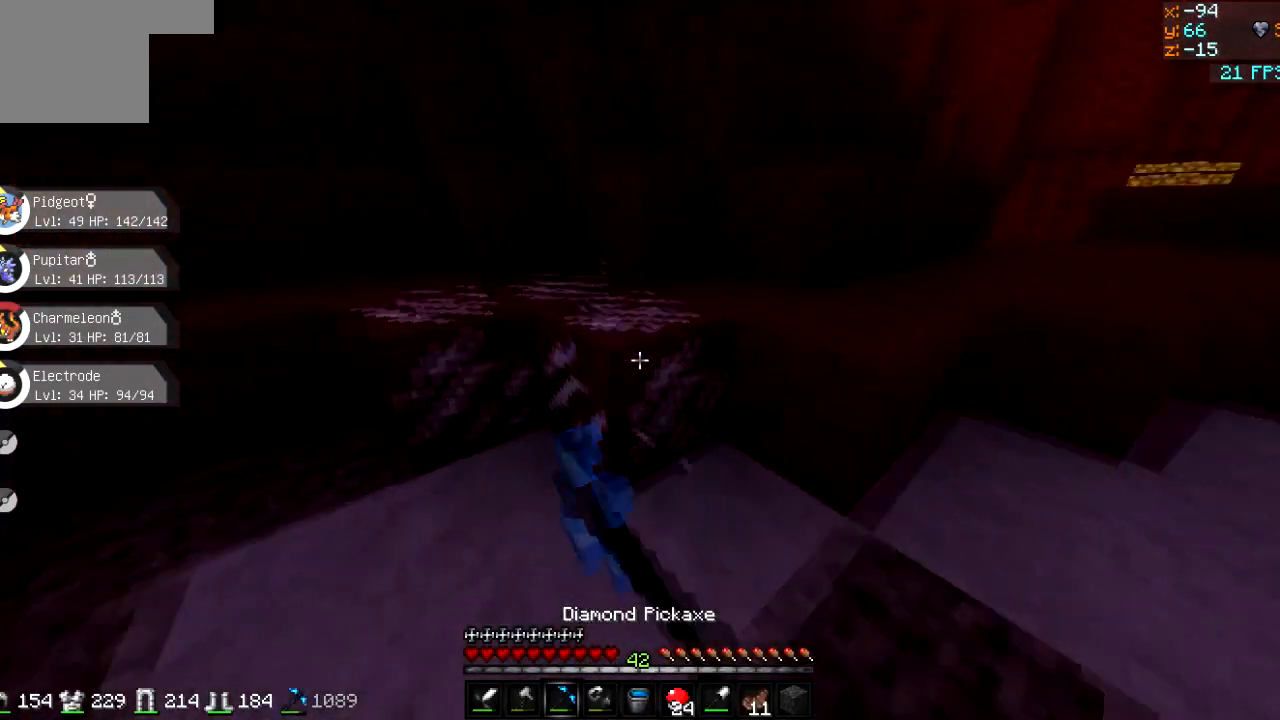
{"keys": [], "events": []}
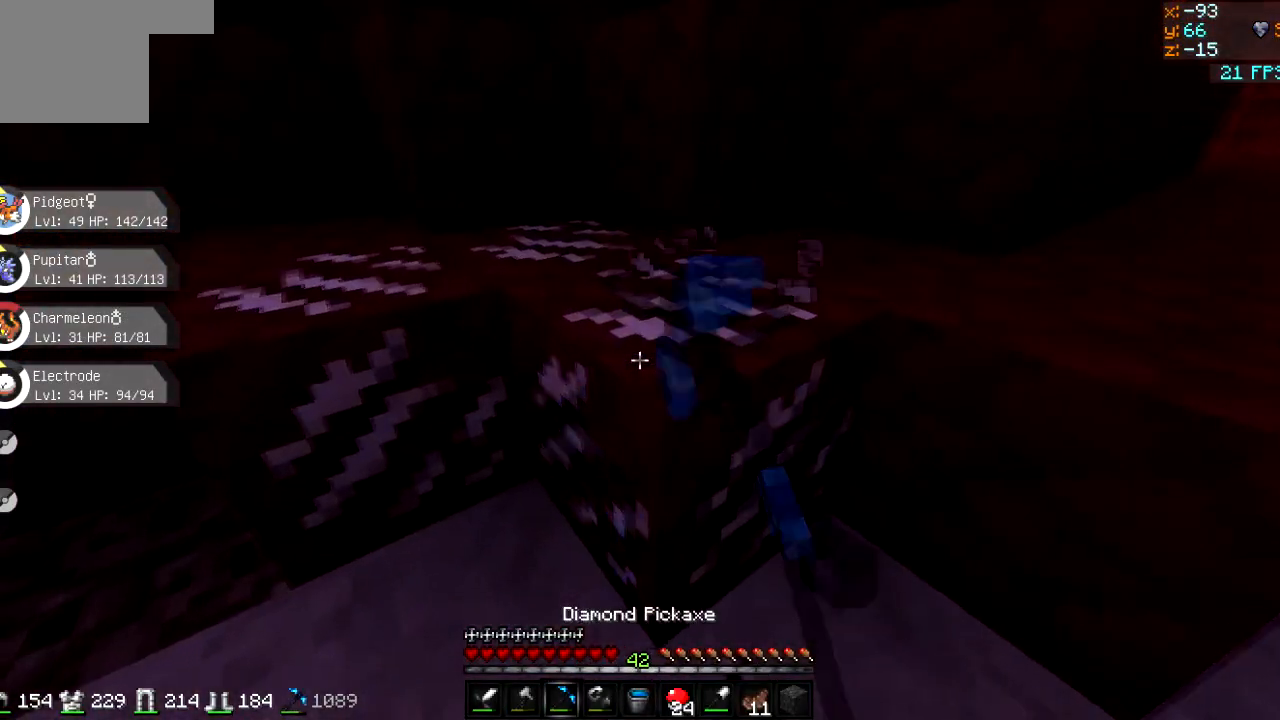
{"keys": ["d", "w"], "events": [[117, "d", "down"], [151, "w", "down"]]}
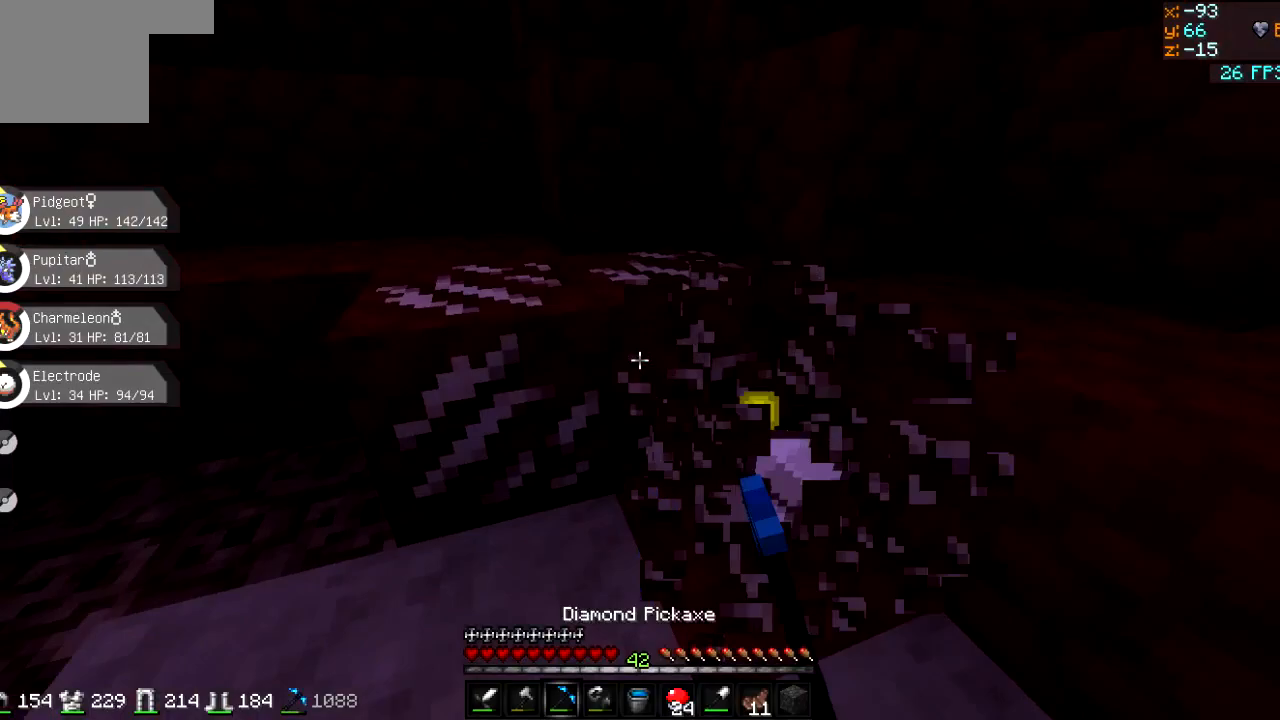
{"keys": [], "events": [[233, "d", "up"], [233, "w", "up"]]}
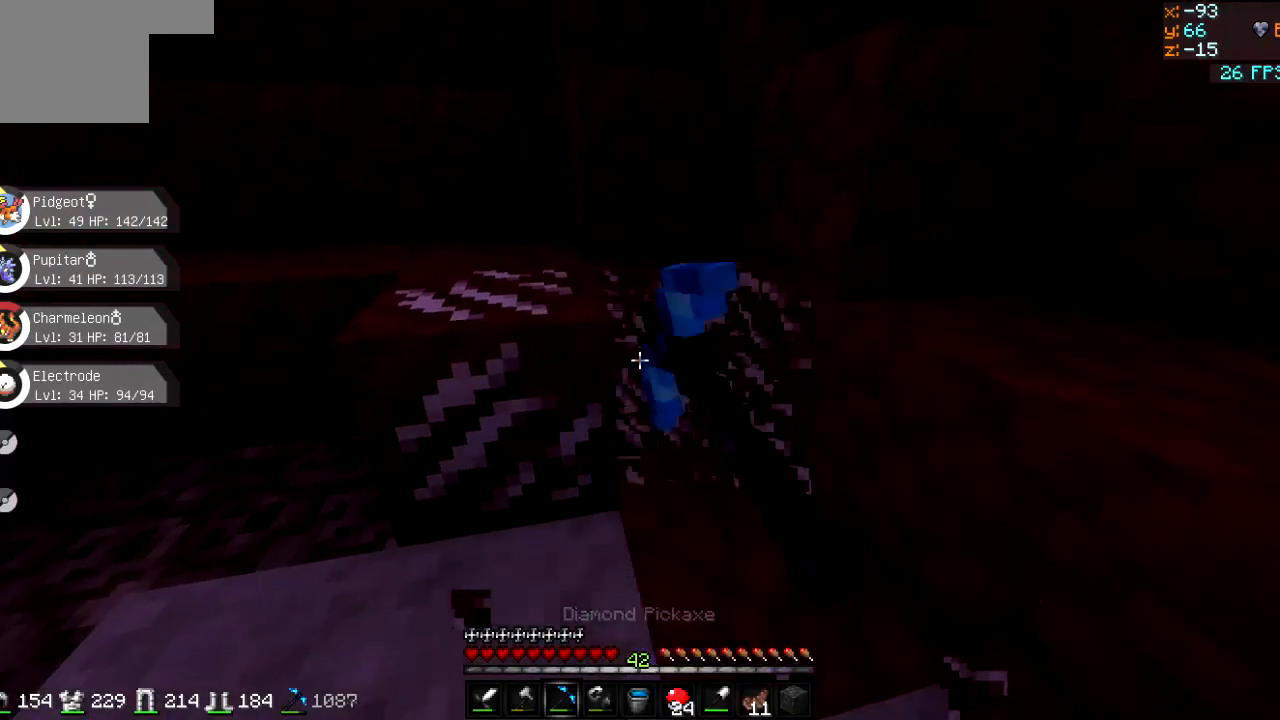
{"keys": ["a"], "events": [[201, "s", "down"], [334, "s", "up"], [401, "a", "down"]]}
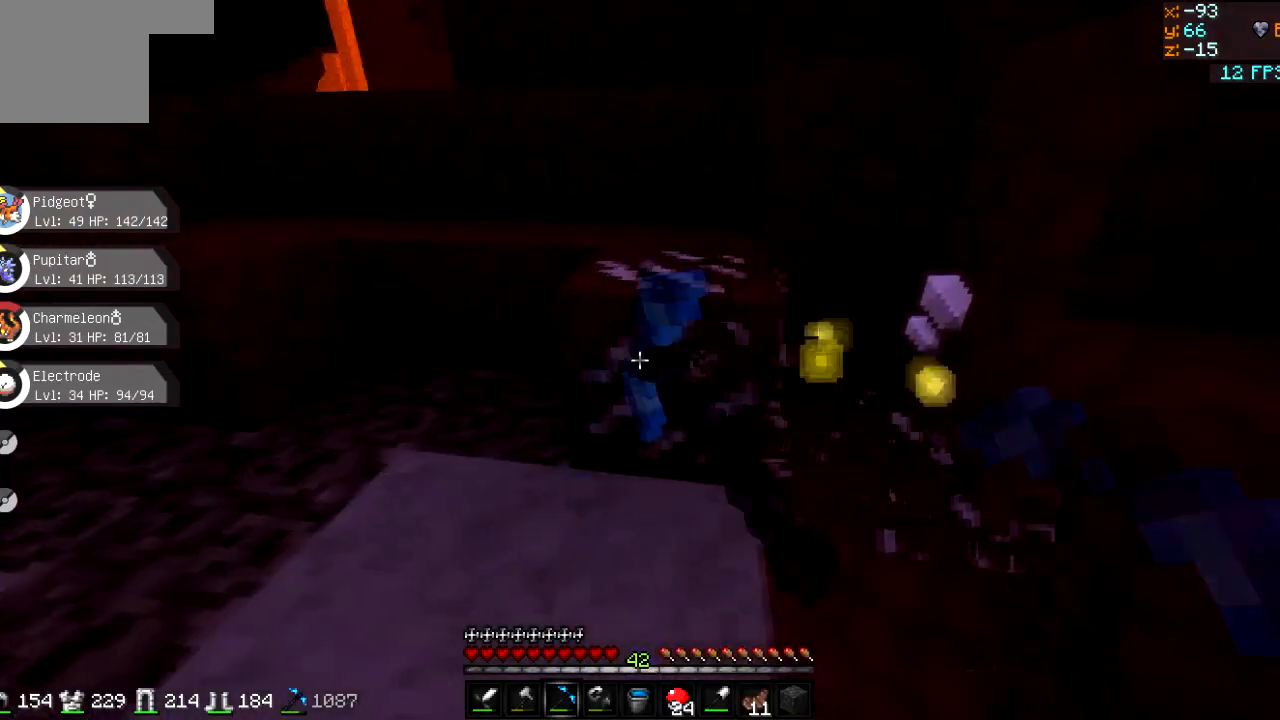
{"keys": [], "events": [[250, "w", "down"], [384, "a", "up"], [384, "w", "up"]]}
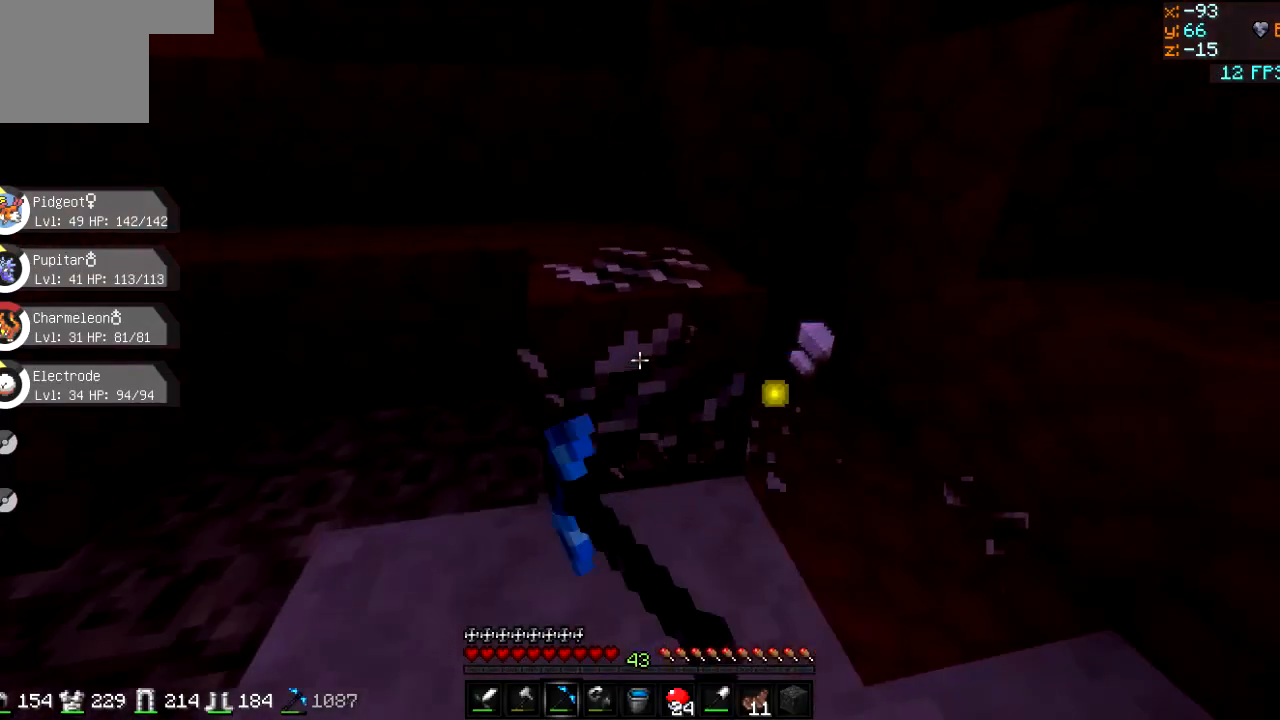
{"keys": ["d", "w"], "events": [[201, "w", "down"], [401, "d", "down"]]}
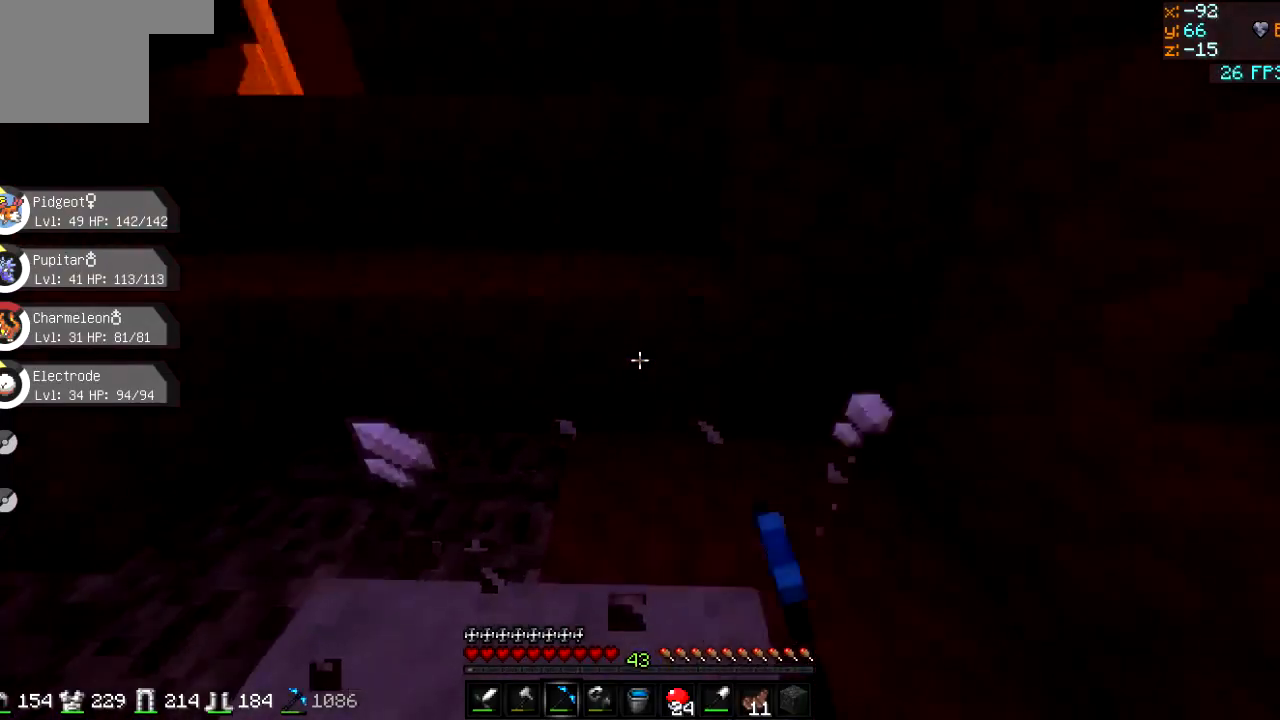
{"keys": ["w"], "events": [[100, "d", "up"], [300, "a", "down"], [434, "a", "up"]]}
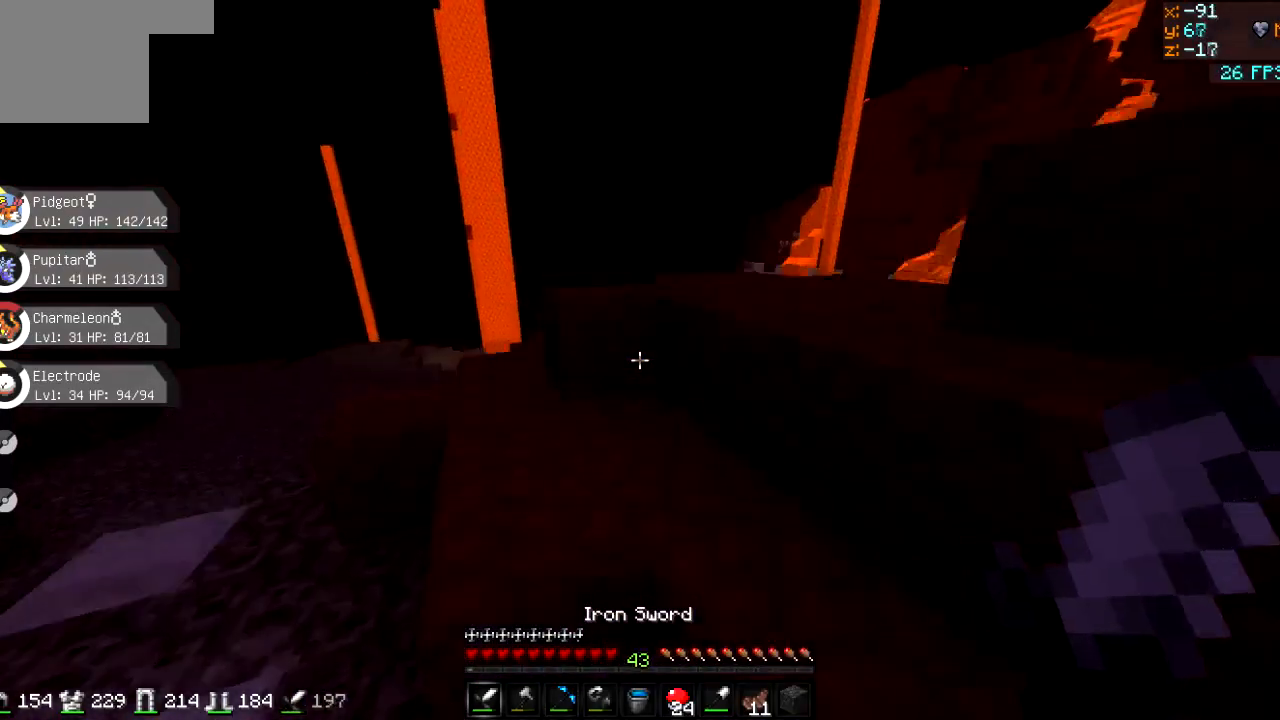
{"keys": ["w"], "events": [[50, "a", "down"], [184, "a", "up"]]}
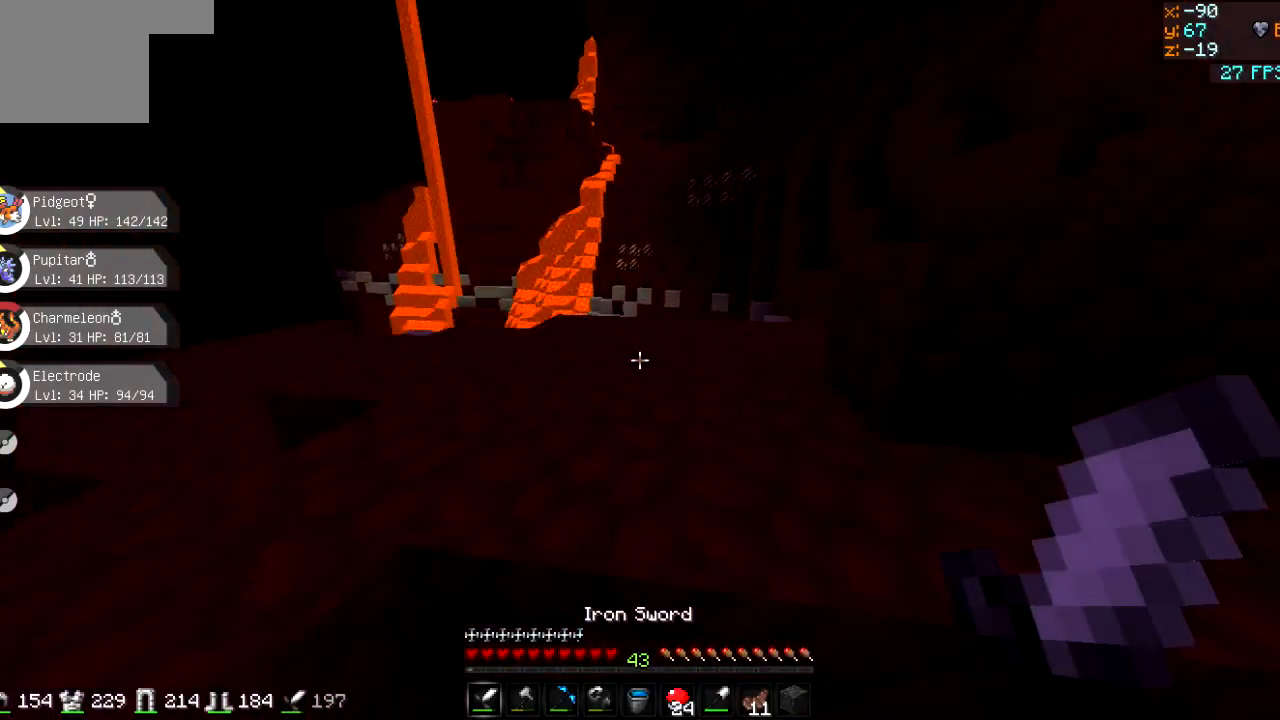
{"keys": ["d", "w"], "events": [[434, "d", "down"]]}
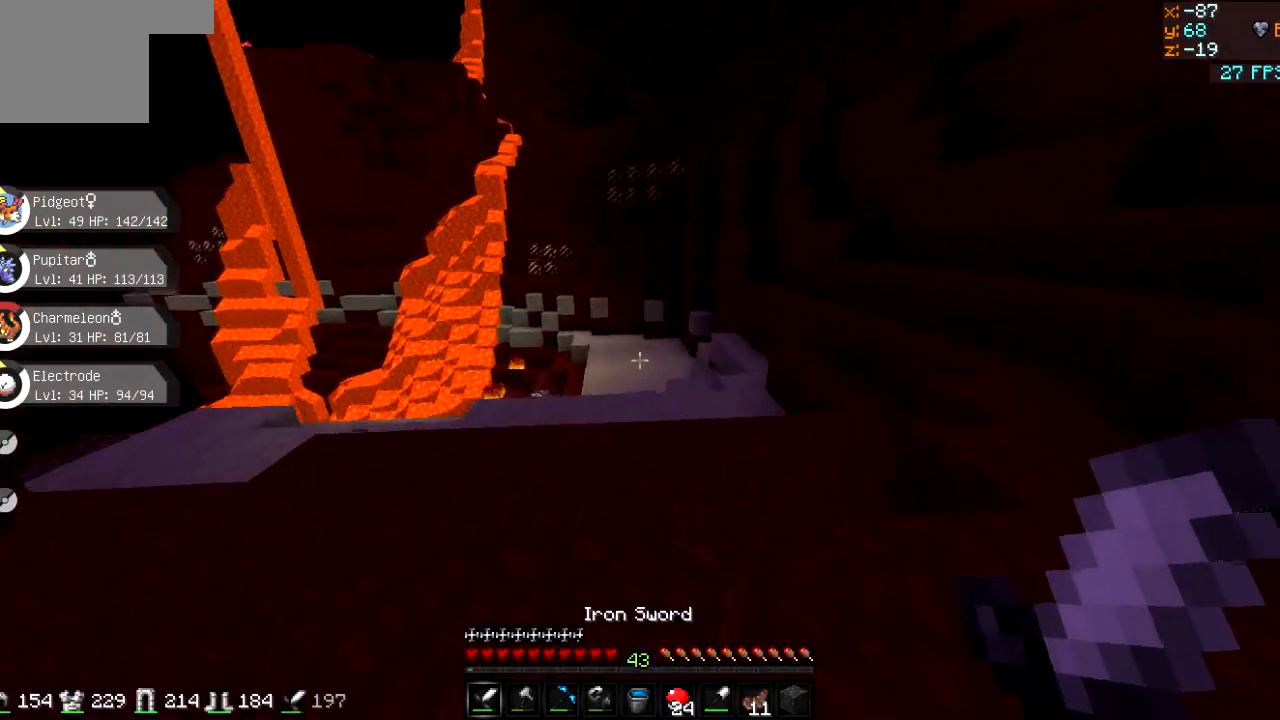
{"keys": ["a", "w"], "events": [[100, "d", "up"], [451, "a", "down"]]}
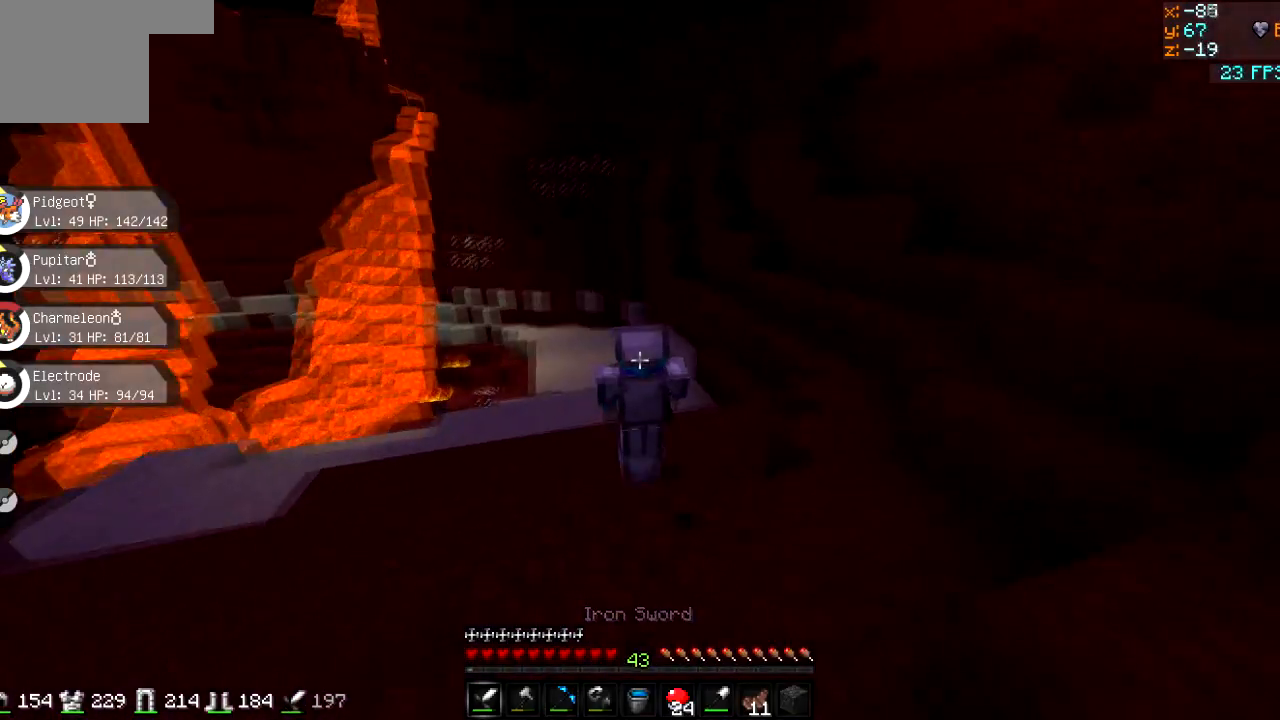
{"keys": ["w"], "events": [[100, "a", "up"]]}
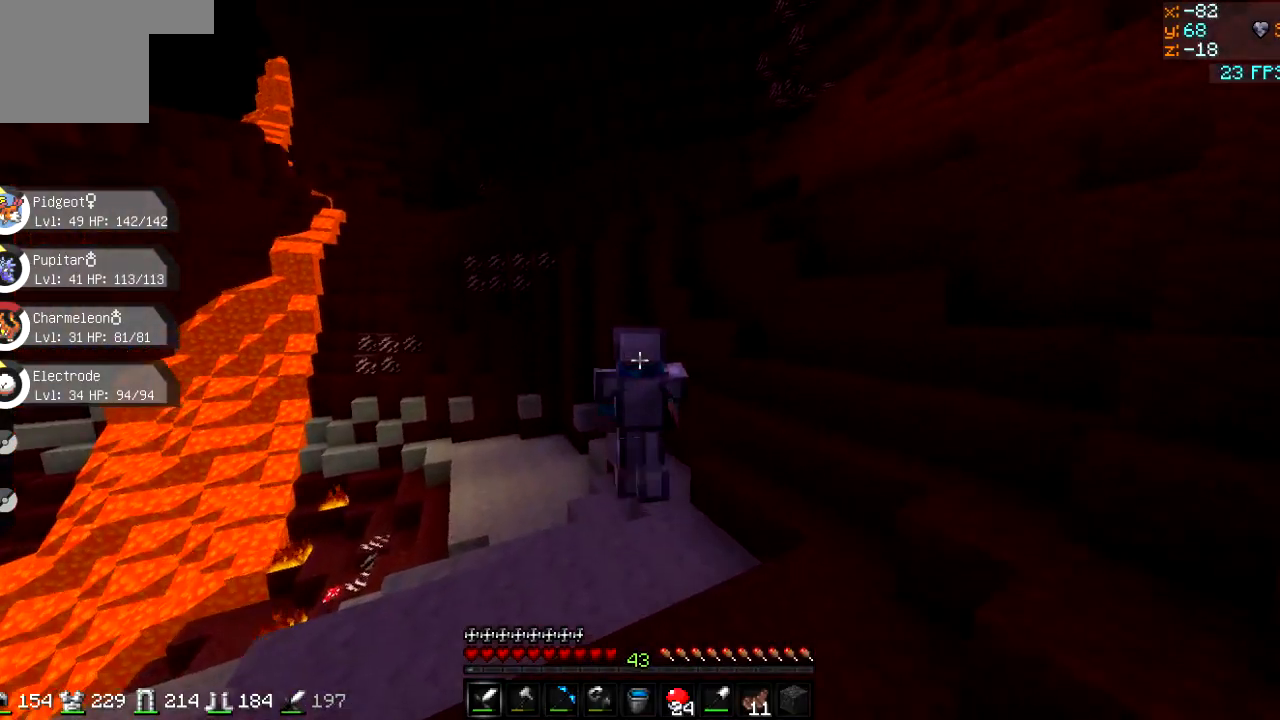
{"keys": ["a", "w"], "events": [[34, "a", "down"], [201, "a", "up"], [501, "a", "down"]]}
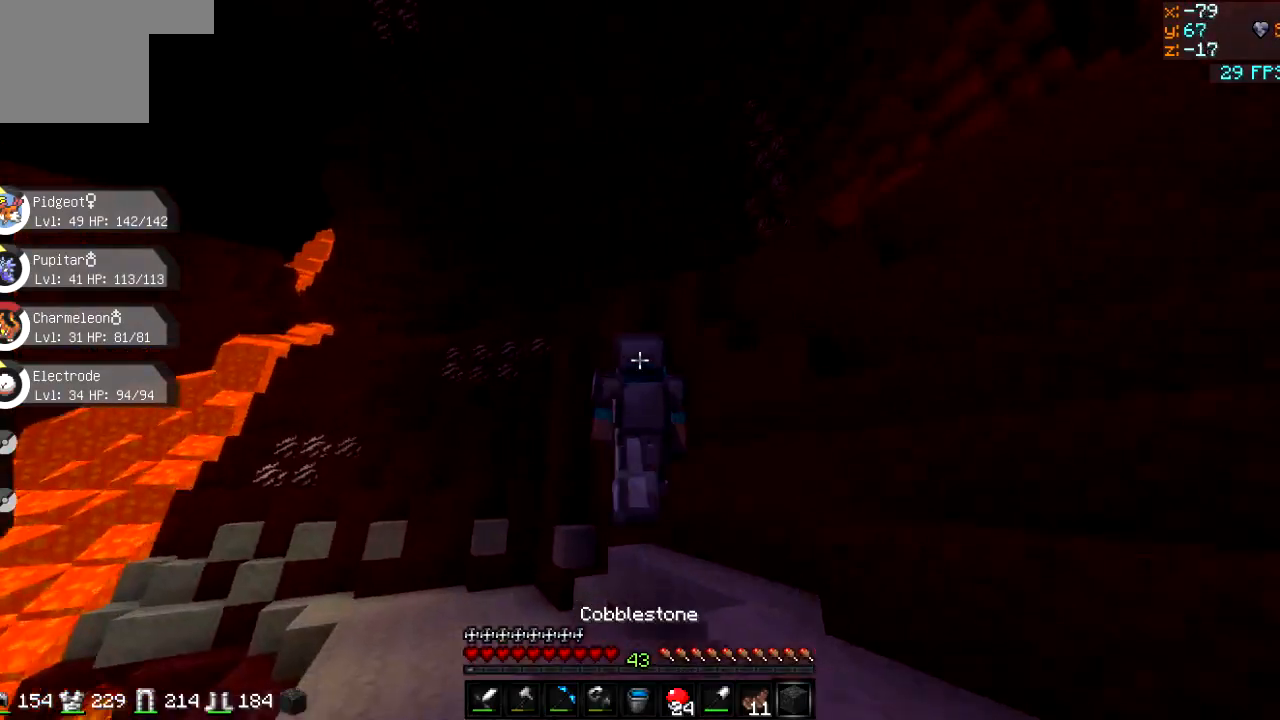
{"keys": ["a", "w"], "events": []}